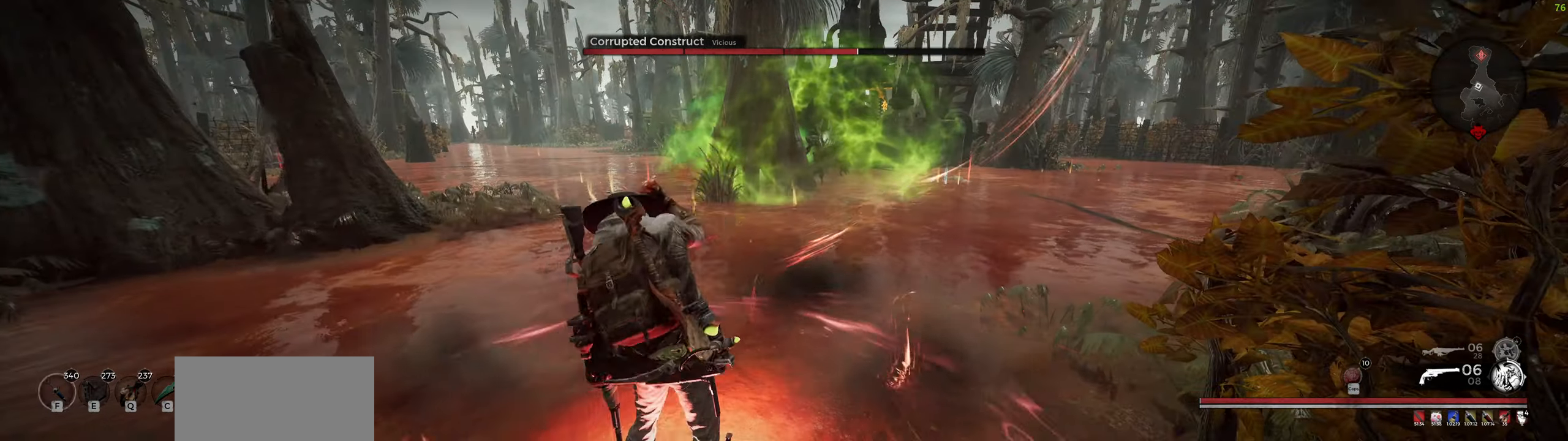
Gameplay with keyboard and mouse; each line is a JSON object with the keys and mouse buttons held at the frame after it. "events" lists presses ("down") and releases ("up") of "a", "ctrl", "d", "e", "f", "q", "r", "s", "shift", "space", "tab", "w", "z", "mouse_left", "mouse_wheel", "mouse_right", "mouse_mb4" and "mouse_mb5" between this image and that frame as [ms after this image, input, new state], when the widget could be followed in between. "mouse_left", "mouse_wheel", "mouse_right", "mouse_mb4", "mouse_mb5" = the "left", "wheel", "right", "mb4", "mb5" buttons of the "mouse" list. No other keys are recorded. "wheel" means that the mouse wheel is clicked or scrolled. Mouse movement is not recorded.
{"keys": ["a", "s"], "mouse": [], "events": [[66, "s", "down"], [283, "a", "down"]]}
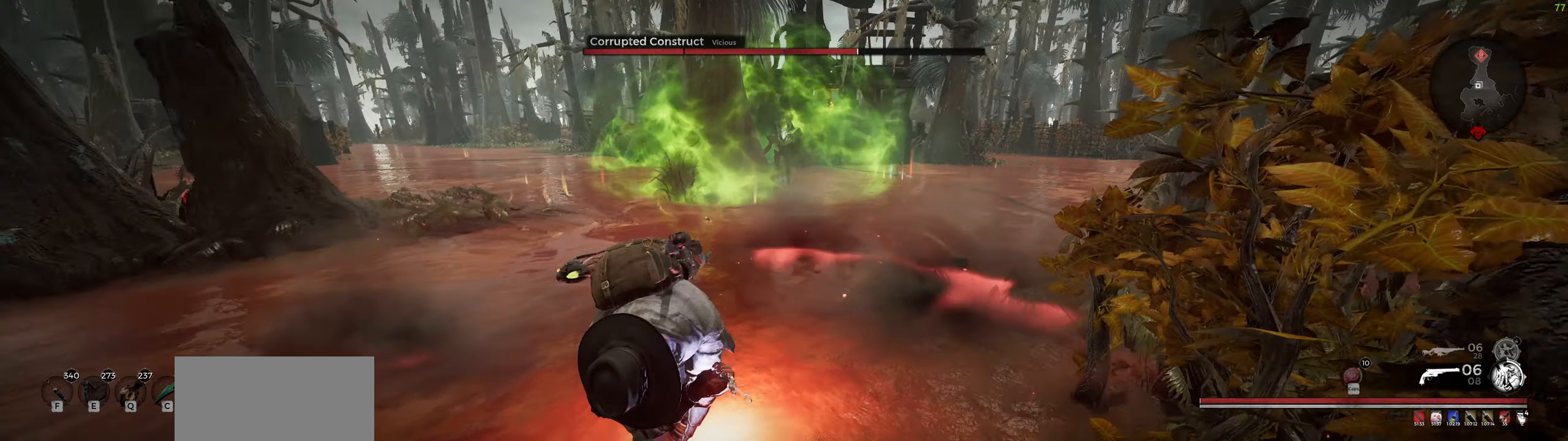
{"keys": [], "mouse": [], "events": [[266, "mouse_wheel", "down"], [400, "mouse_wheel", "up"], [450, "s", "up"], [466, "a", "up"]]}
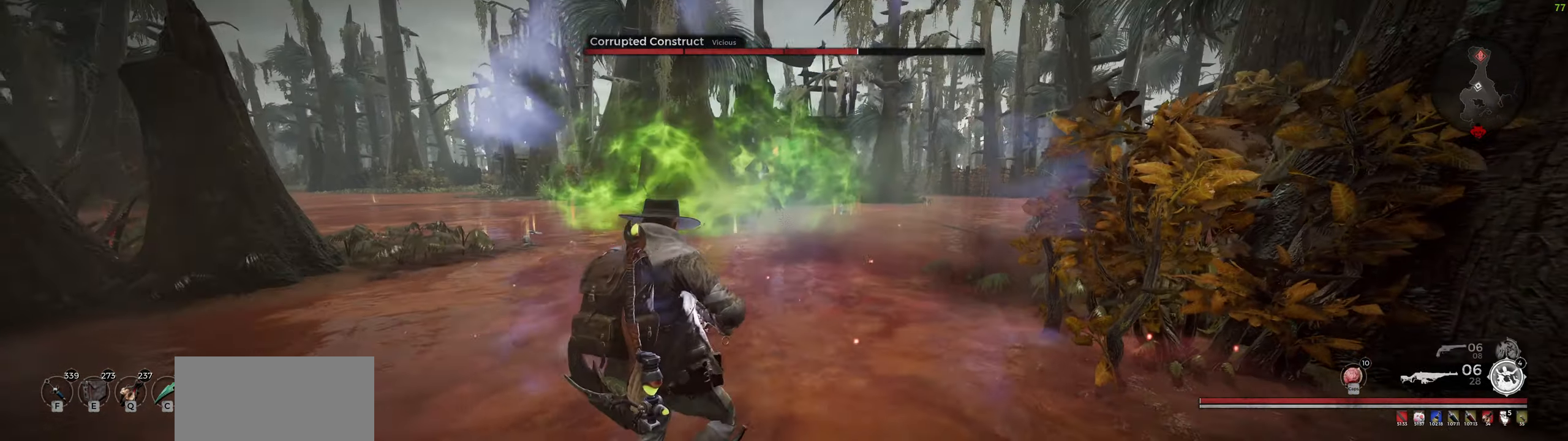
{"keys": [], "mouse": ["left"], "events": [[133, "mouse_left", "down"]]}
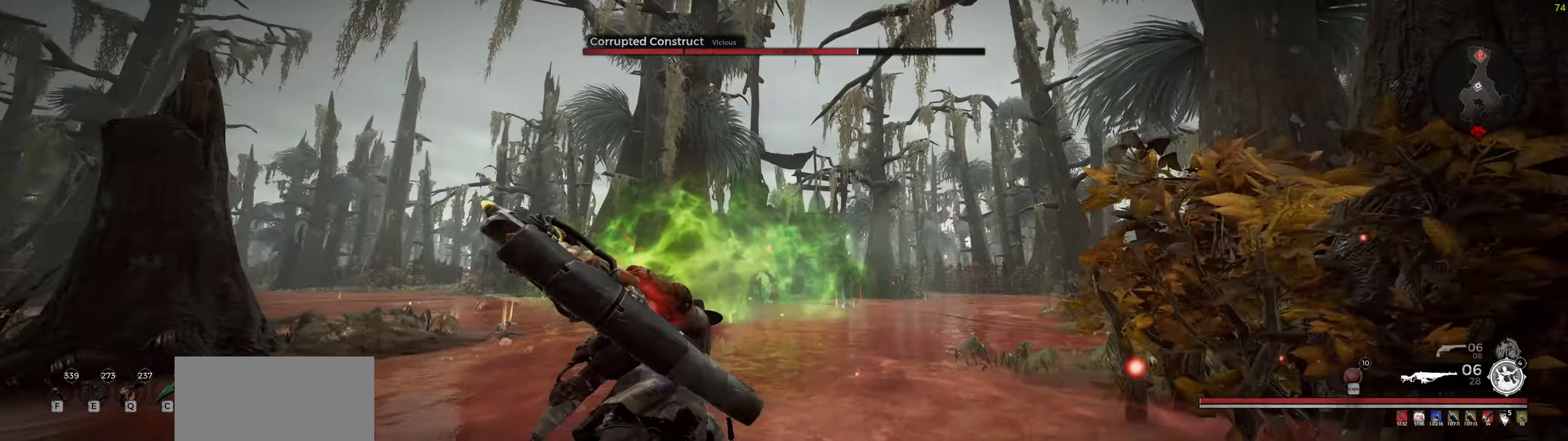
{"keys": ["s"], "mouse": [], "events": [[383, "s", "down"], [433, "mouse_left", "up"]]}
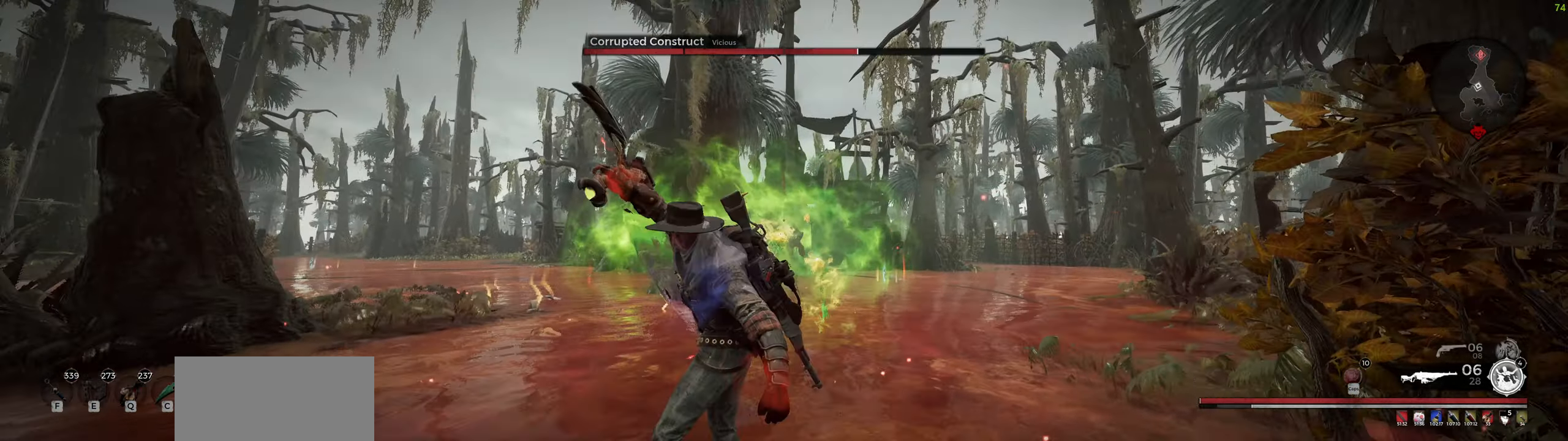
{"keys": ["s"], "mouse": [], "events": [[200, "s", "up"], [400, "s", "down"]]}
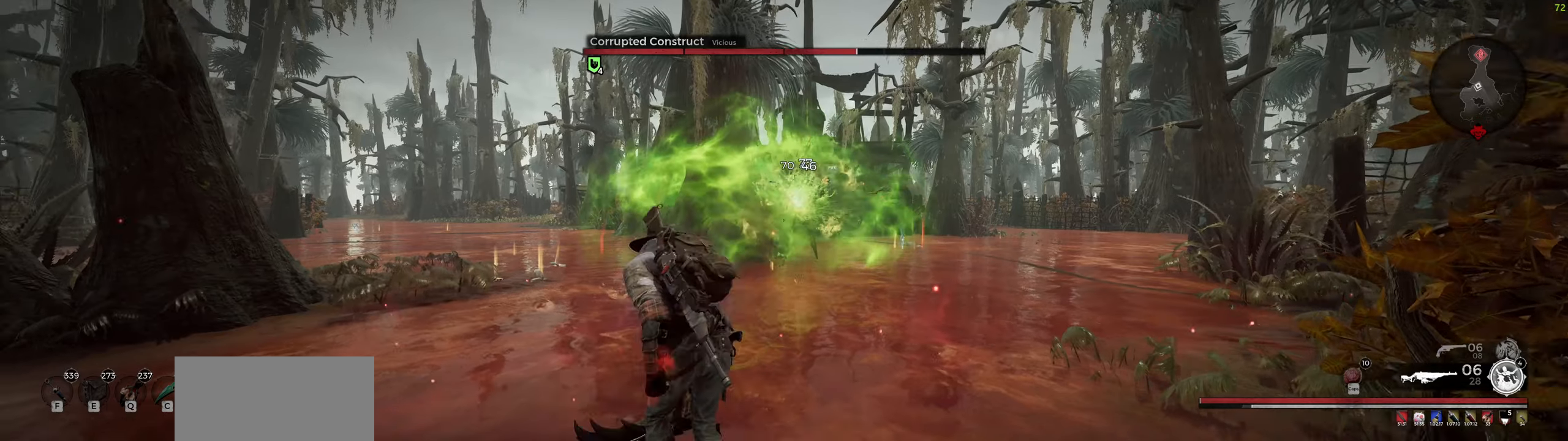
{"keys": [], "mouse": ["left", "right"], "events": [[83, "mouse_right", "down"], [267, "s", "up"], [500, "mouse_left", "down"]]}
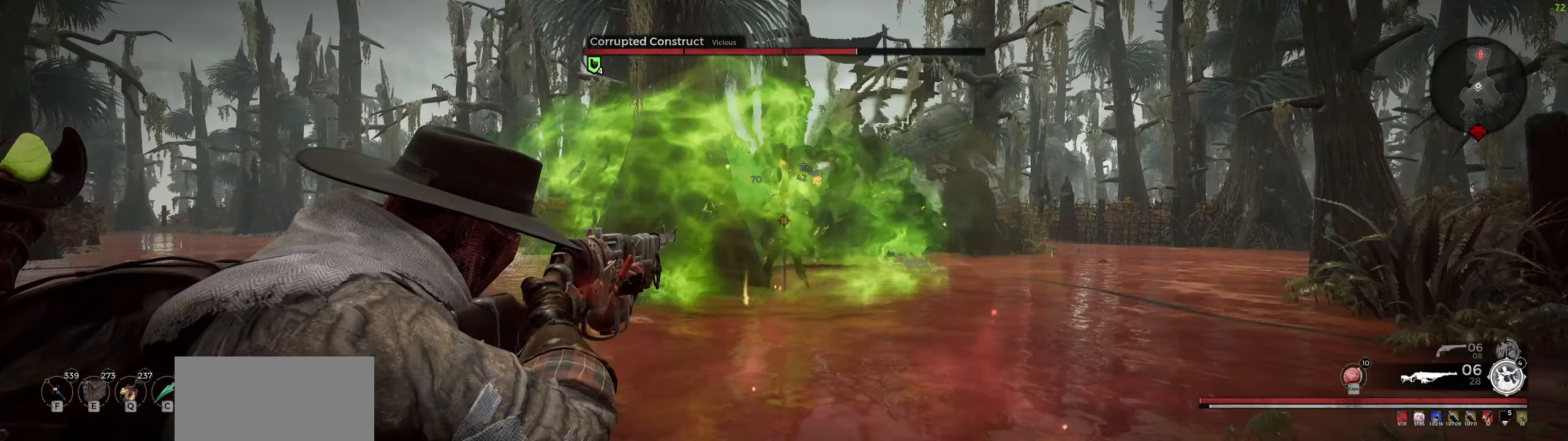
{"keys": [], "mouse": ["right"], "events": [[67, "mouse_left", "up"], [217, "mouse_wheel", "down"], [400, "mouse_wheel", "up"]]}
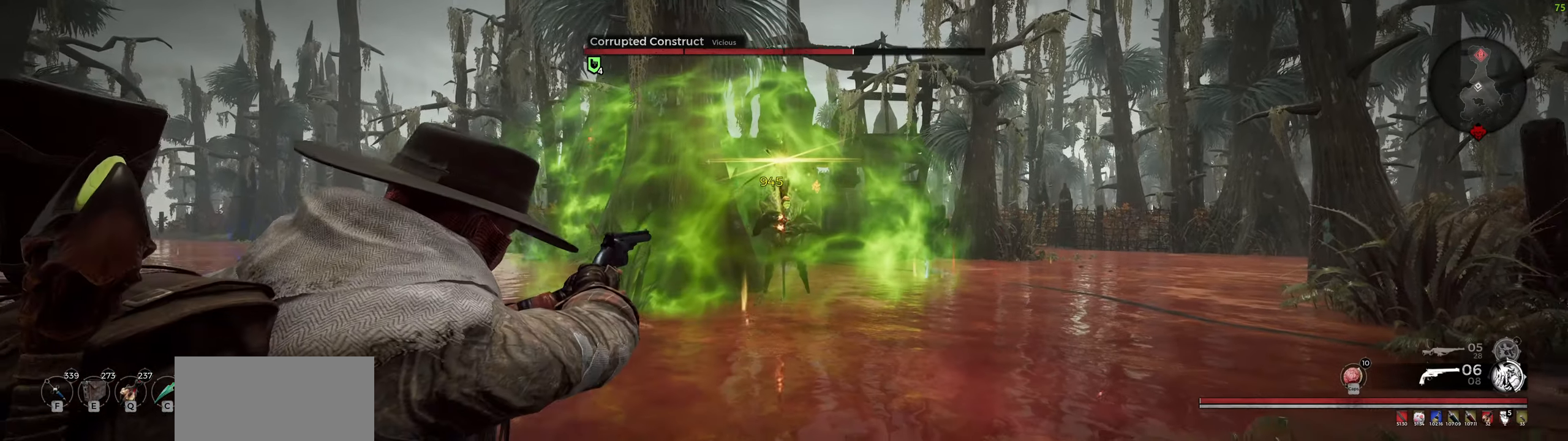
{"keys": [], "mouse": ["right"], "events": [[17, "mouse_left", "down"], [117, "mouse_left", "up"], [317, "mouse_wheel", "down"], [450, "mouse_wheel", "up"]]}
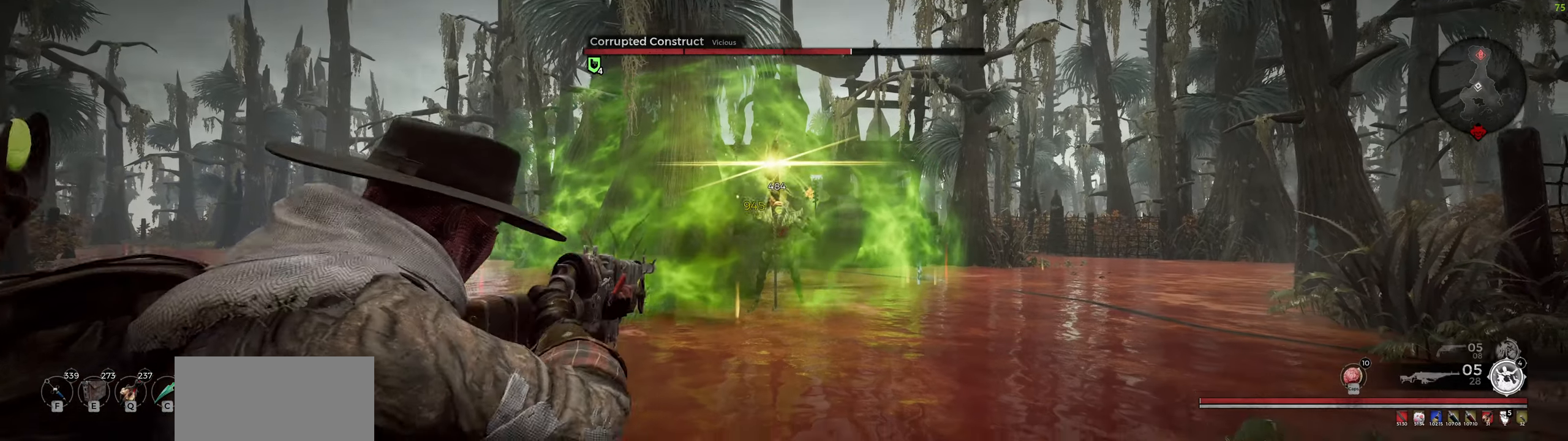
{"keys": [], "mouse": ["wheel", "right"], "events": [[100, "mouse_left", "down"], [167, "mouse_left", "up"], [350, "mouse_wheel", "down"]]}
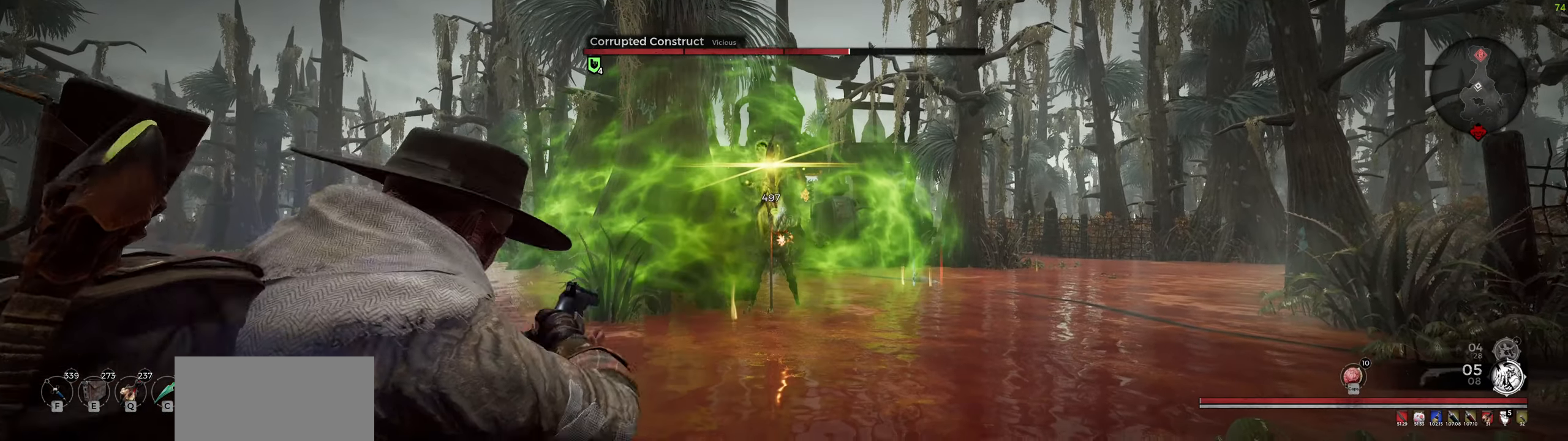
{"keys": ["s"], "mouse": ["wheel", "right"], "events": [[50, "mouse_wheel", "up"], [117, "mouse_left", "down"], [200, "mouse_left", "up"], [383, "mouse_wheel", "down"], [417, "s", "down"]]}
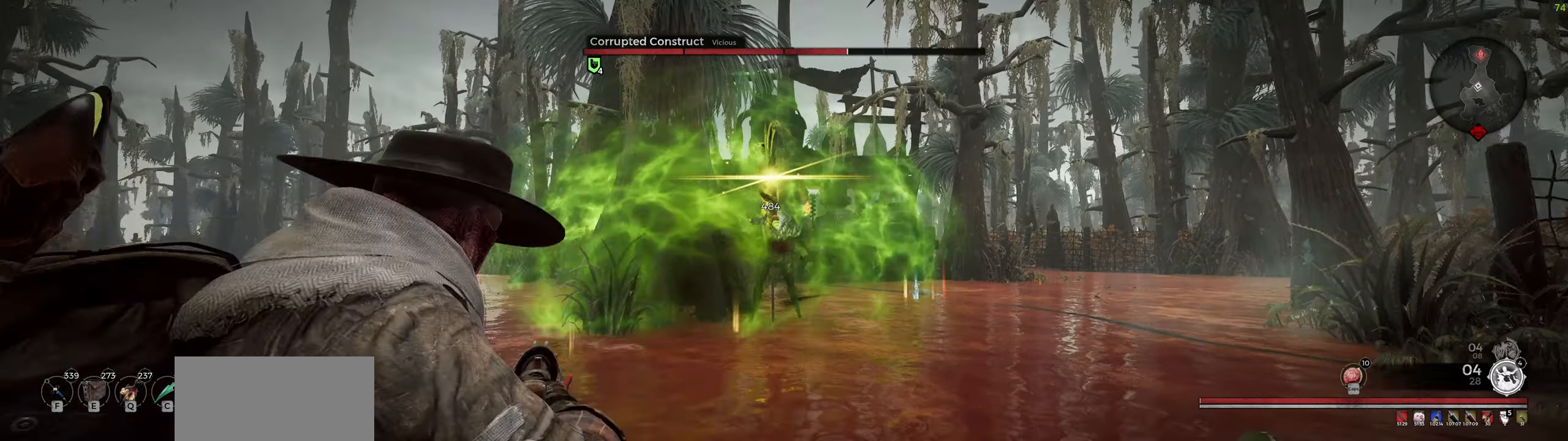
{"keys": [], "mouse": ["wheel", "right"], "events": [[100, "mouse_wheel", "up"], [150, "mouse_left", "down"], [217, "mouse_left", "up"], [217, "s", "up"], [383, "mouse_wheel", "down"]]}
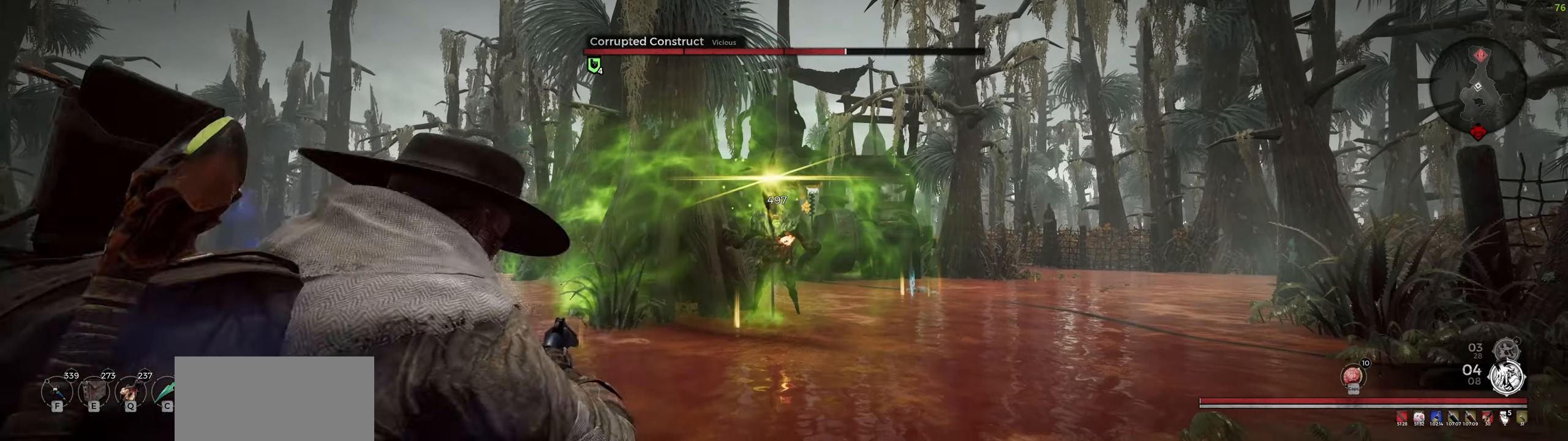
{"keys": ["s"], "mouse": [], "events": [[83, "mouse_wheel", "up"], [83, "s", "down"], [117, "mouse_left", "down"], [217, "mouse_left", "up"], [233, "mouse_right", "up"]]}
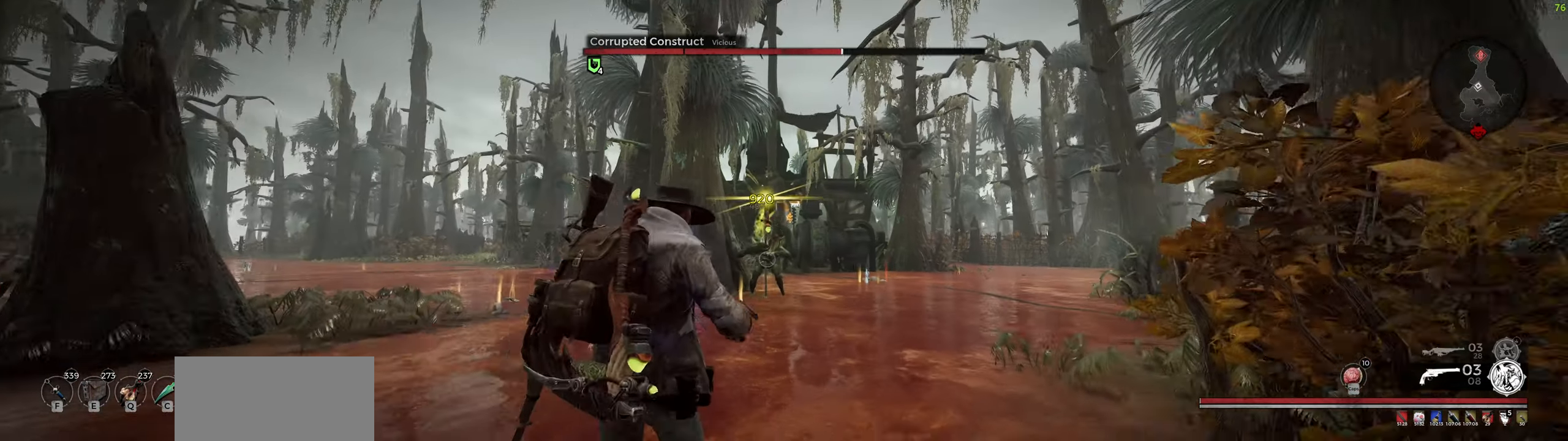
{"keys": ["a"], "mouse": [], "events": [[317, "s", "up"], [400, "a", "down"]]}
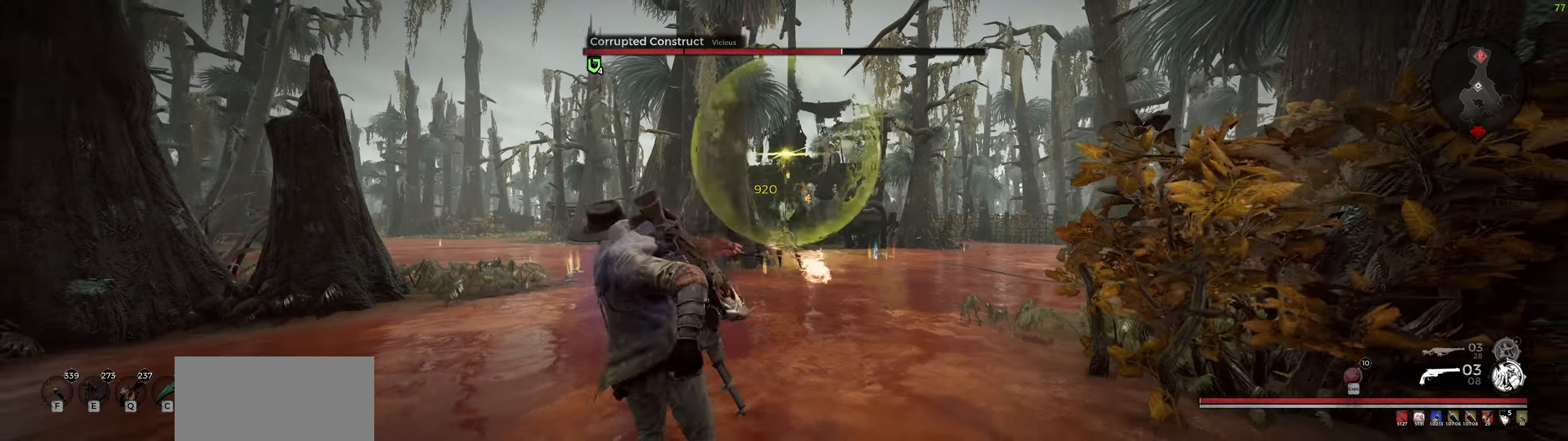
{"keys": ["a", "shift"], "mouse": [], "events": [[350, "shift", "down"]]}
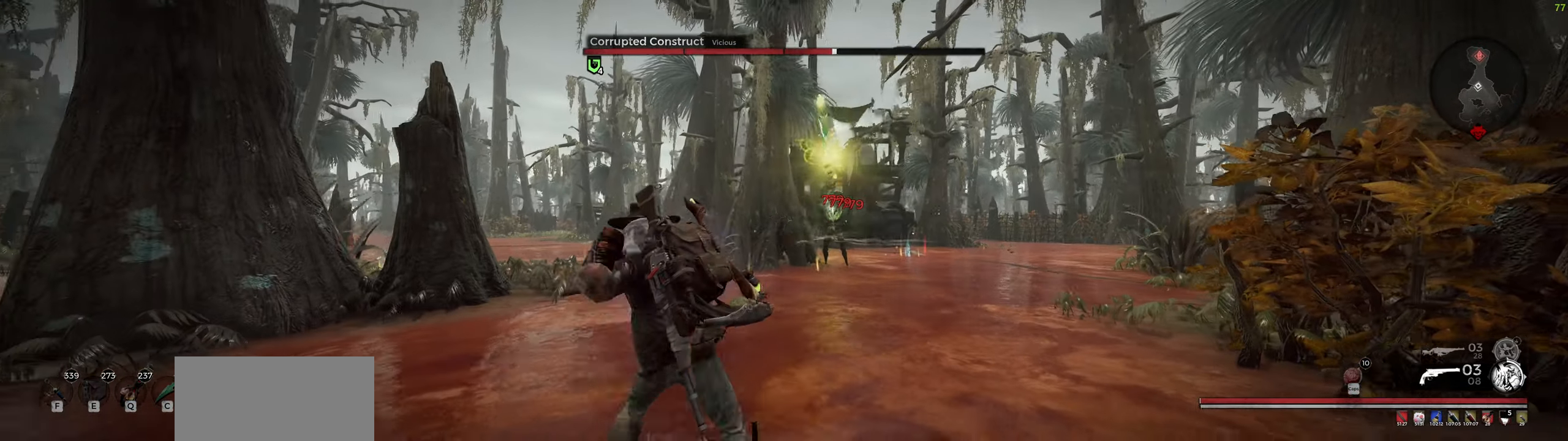
{"keys": ["a"], "mouse": [], "events": [[33, "shift", "up"], [50, "r", "down"], [133, "r", "up"], [200, "r", "down"], [300, "r", "up"], [350, "r", "down"], [434, "r", "up"]]}
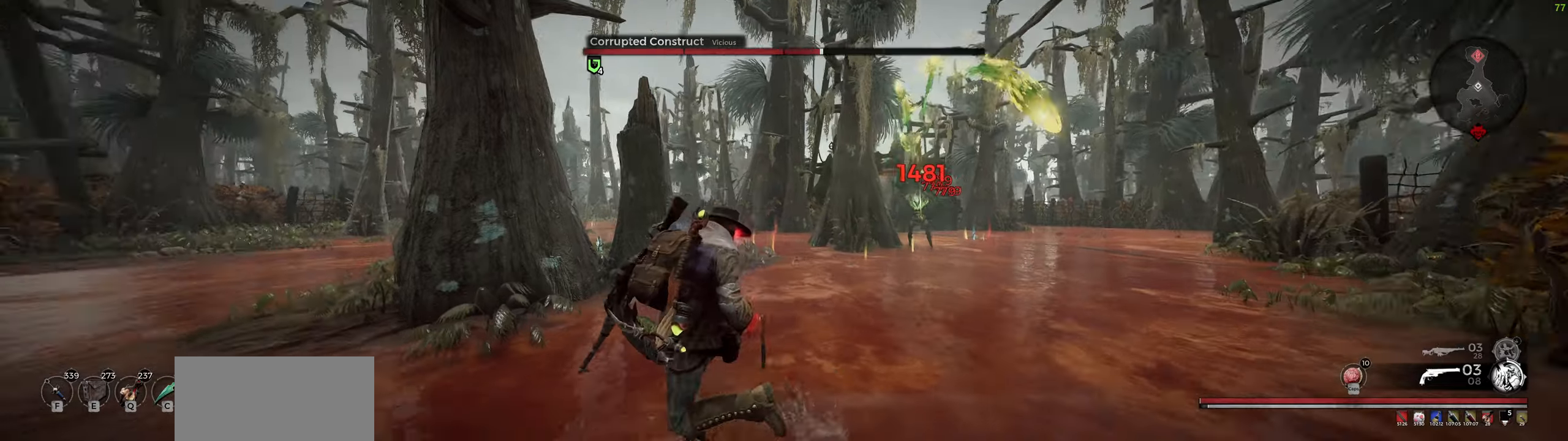
{"keys": ["a"], "mouse": [], "events": []}
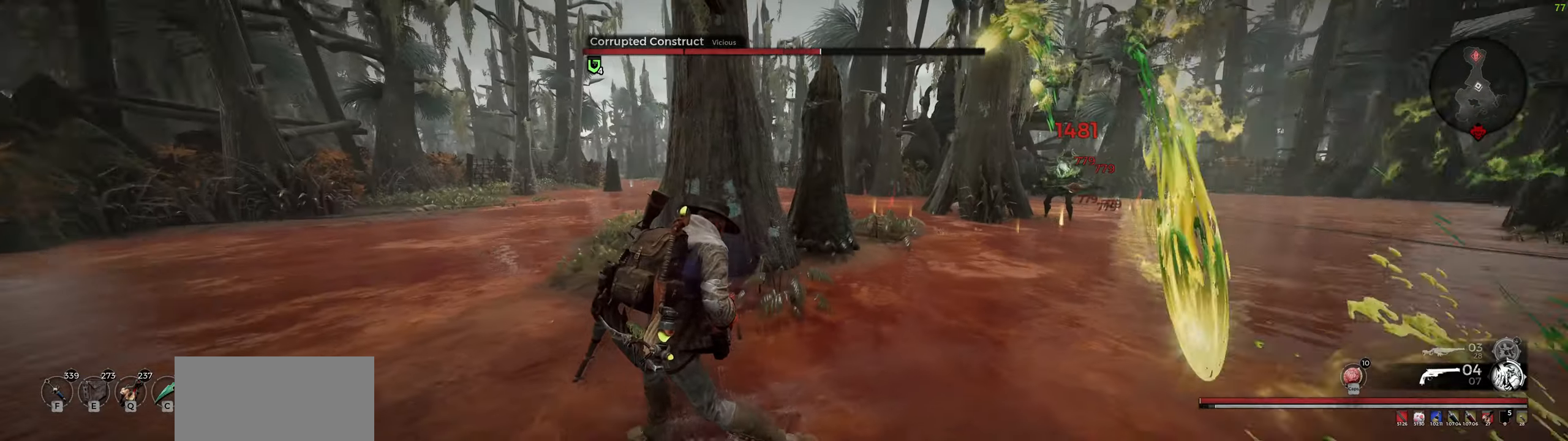
{"keys": ["a"], "mouse": [], "events": []}
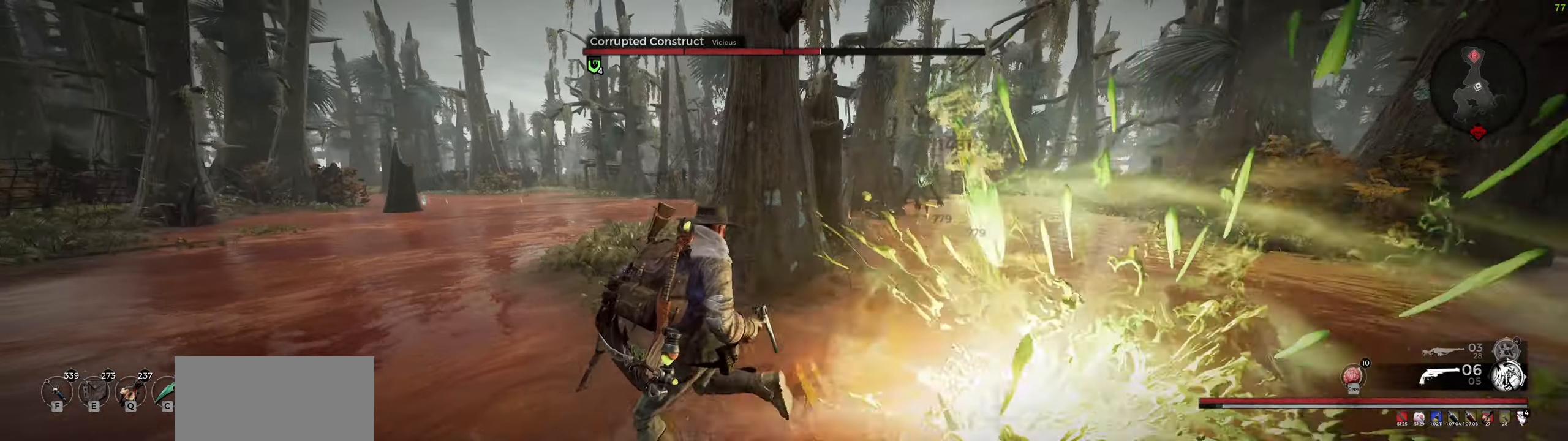
{"keys": ["a"], "mouse": ["wheel"], "events": [[367, "mouse_wheel", "down"]]}
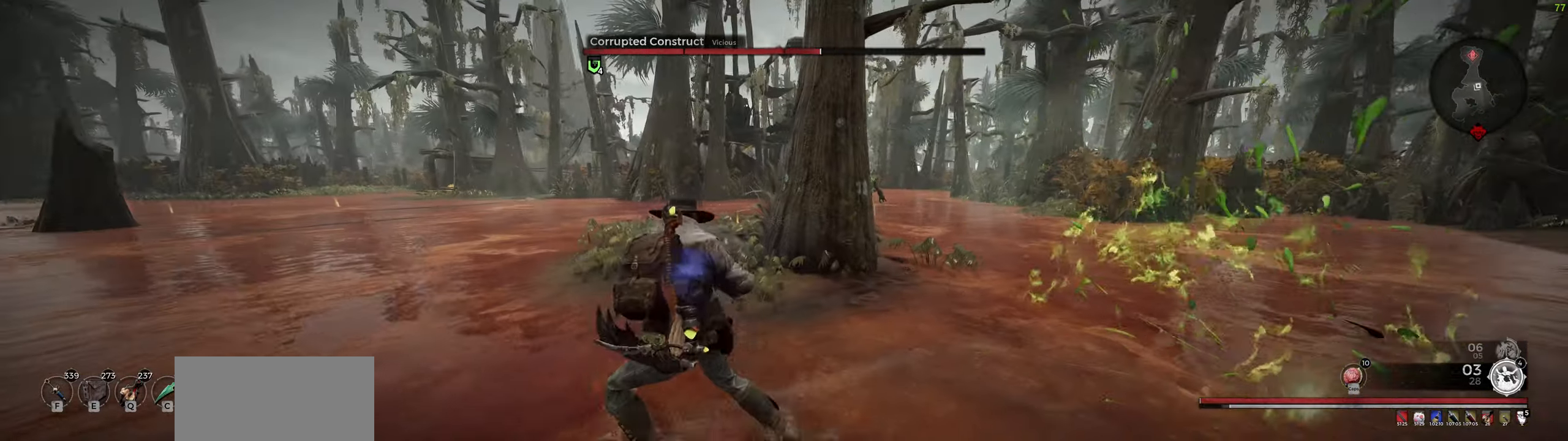
{"keys": ["a", "r"], "mouse": [], "events": [[17, "r", "down"], [34, "mouse_wheel", "up"], [117, "r", "up"], [150, "r", "down"], [234, "r", "up"], [284, "r", "down"], [384, "r", "up"], [417, "r", "down"]]}
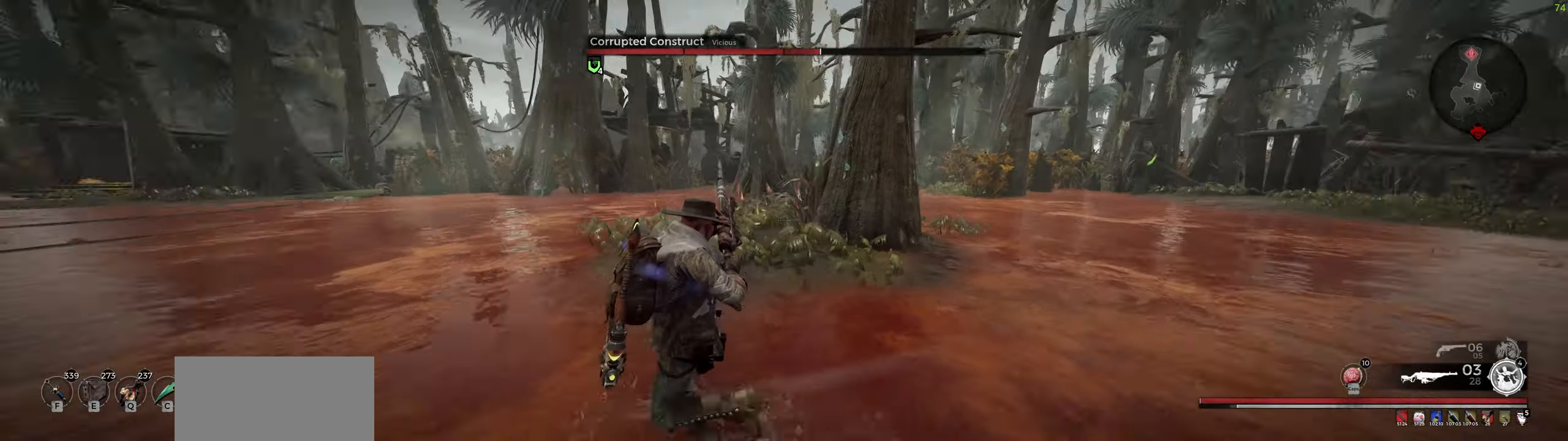
{"keys": ["a", "s"], "mouse": [], "events": [[34, "r", "up"], [50, "s", "down"]]}
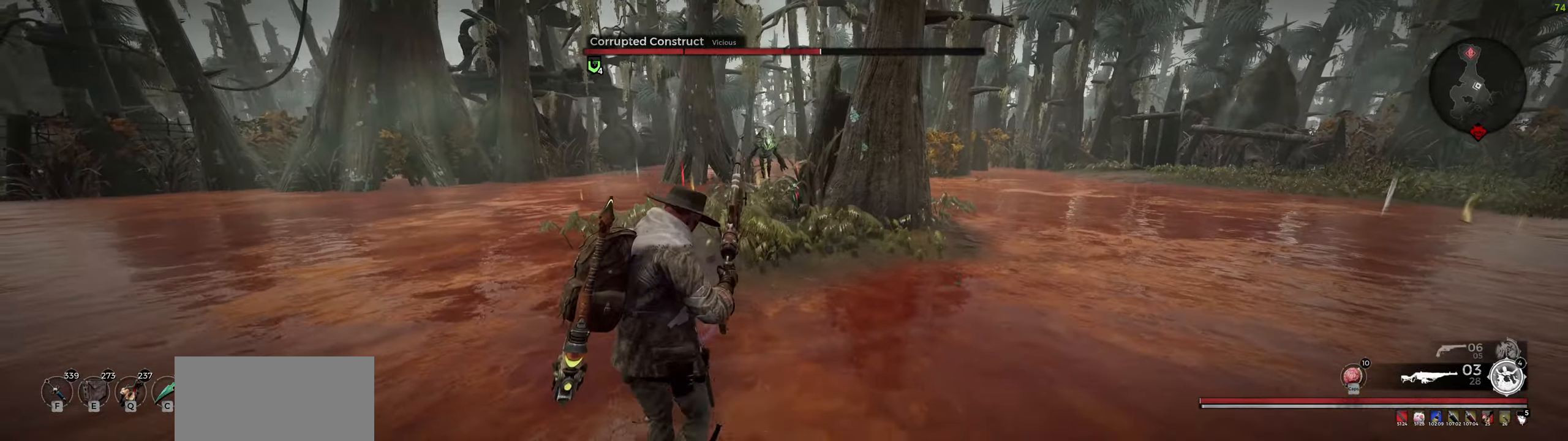
{"keys": ["a", "s"], "mouse": [], "events": []}
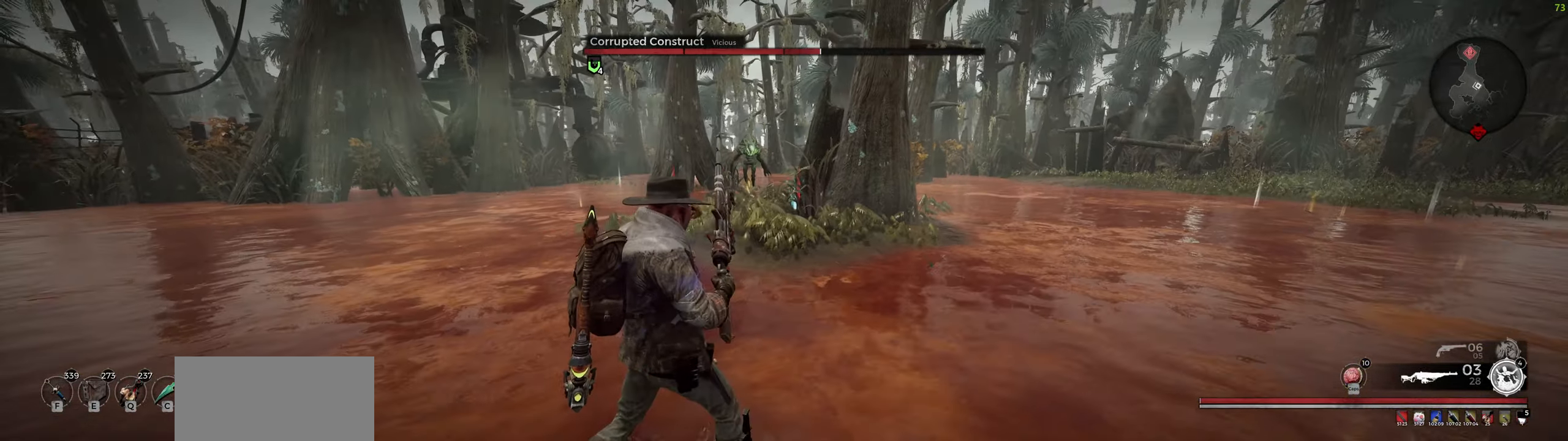
{"keys": ["s"], "mouse": [], "events": [[334, "a", "up"]]}
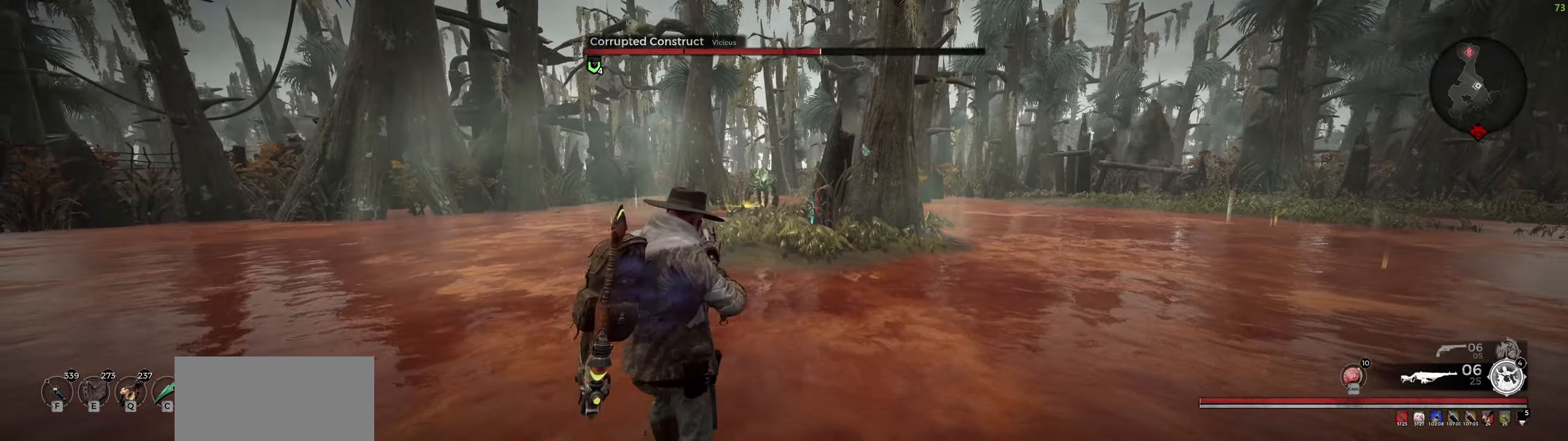
{"keys": [], "mouse": ["right"], "events": [[84, "mouse_right", "down"], [100, "s", "up"]]}
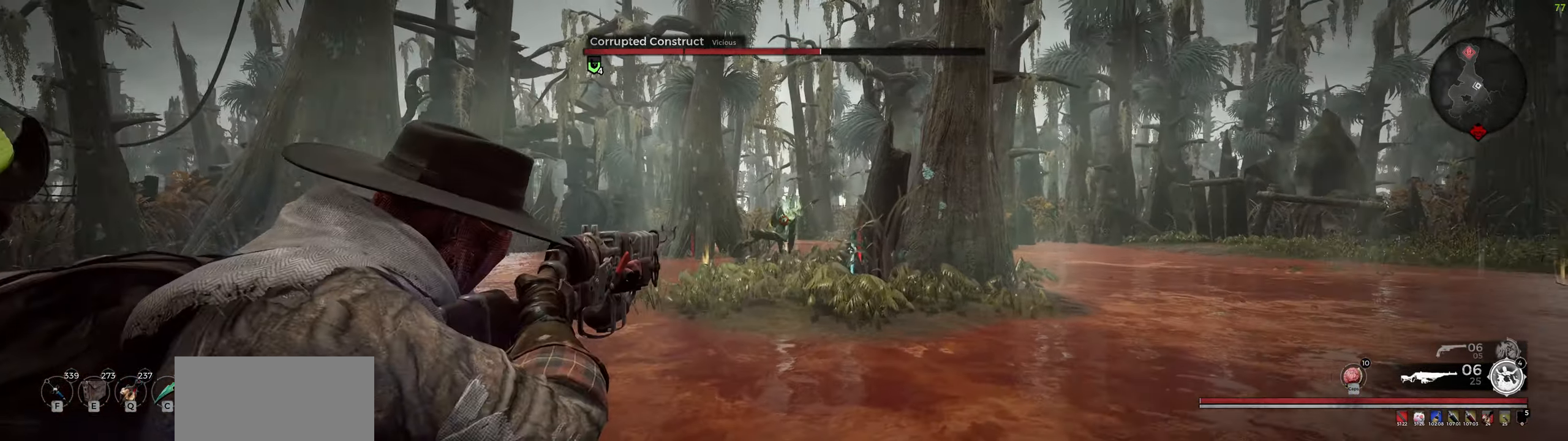
{"keys": [], "mouse": ["right"], "events": [[50, "mouse_left", "down"], [134, "mouse_left", "up"], [300, "mouse_wheel", "down"], [500, "mouse_wheel", "up"]]}
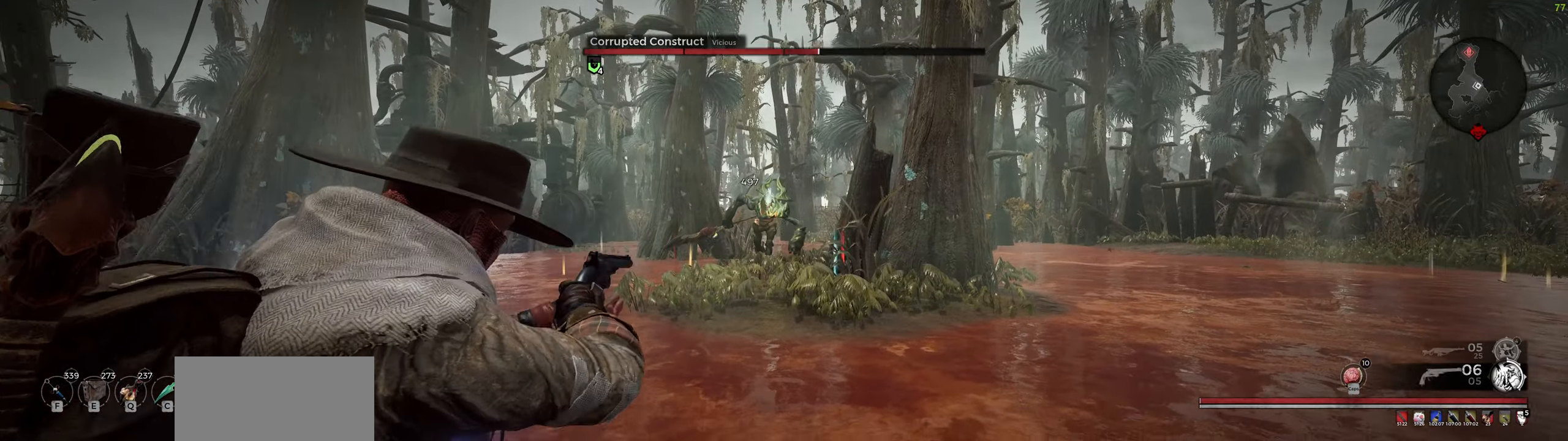
{"keys": [], "mouse": ["wheel", "right"], "events": [[117, "mouse_left", "down"], [184, "mouse_left", "up"], [384, "mouse_wheel", "down"]]}
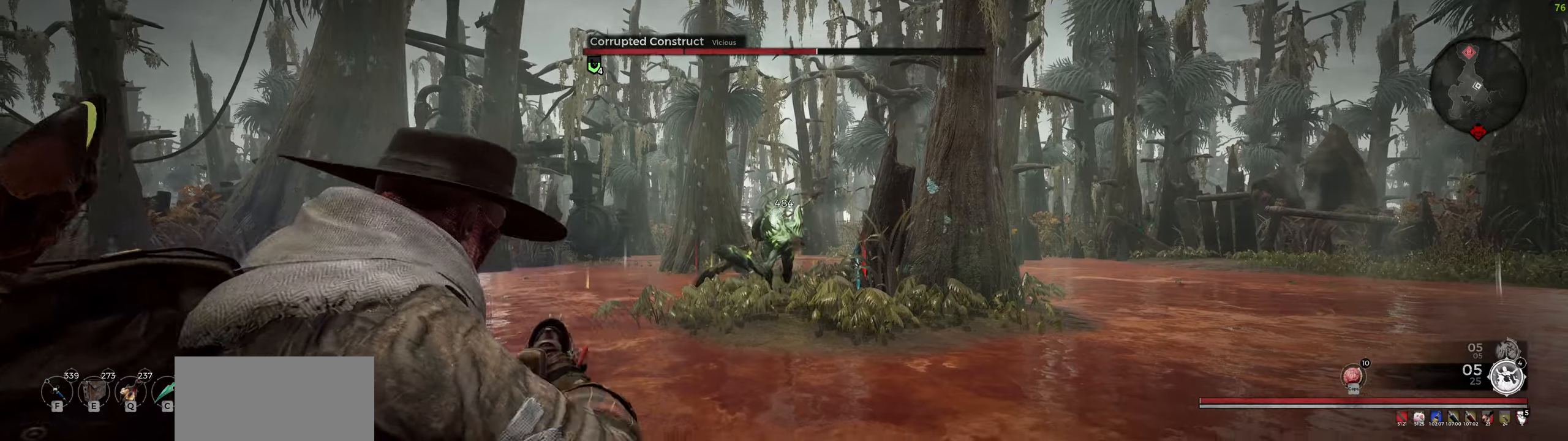
{"keys": [], "mouse": ["wheel", "right"], "events": [[66, "mouse_wheel", "up"], [183, "mouse_left", "down"], [250, "mouse_left", "up"], [400, "mouse_wheel", "down"]]}
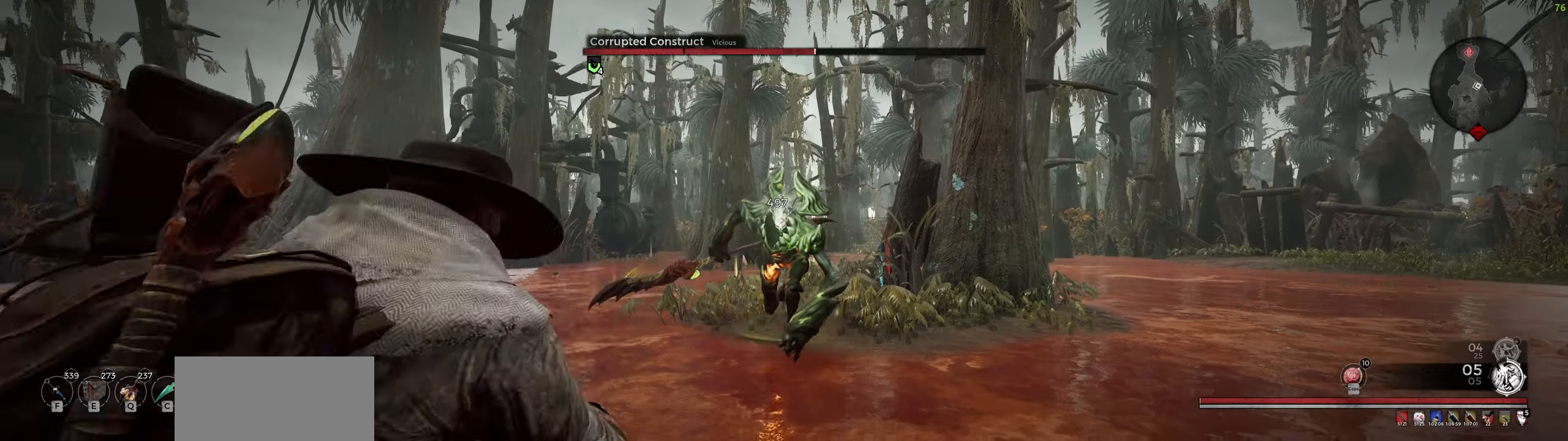
{"keys": [], "mouse": ["wheel", "right"], "events": [[100, "mouse_wheel", "up"], [200, "mouse_left", "down"], [300, "mouse_left", "up"], [433, "mouse_wheel", "down"]]}
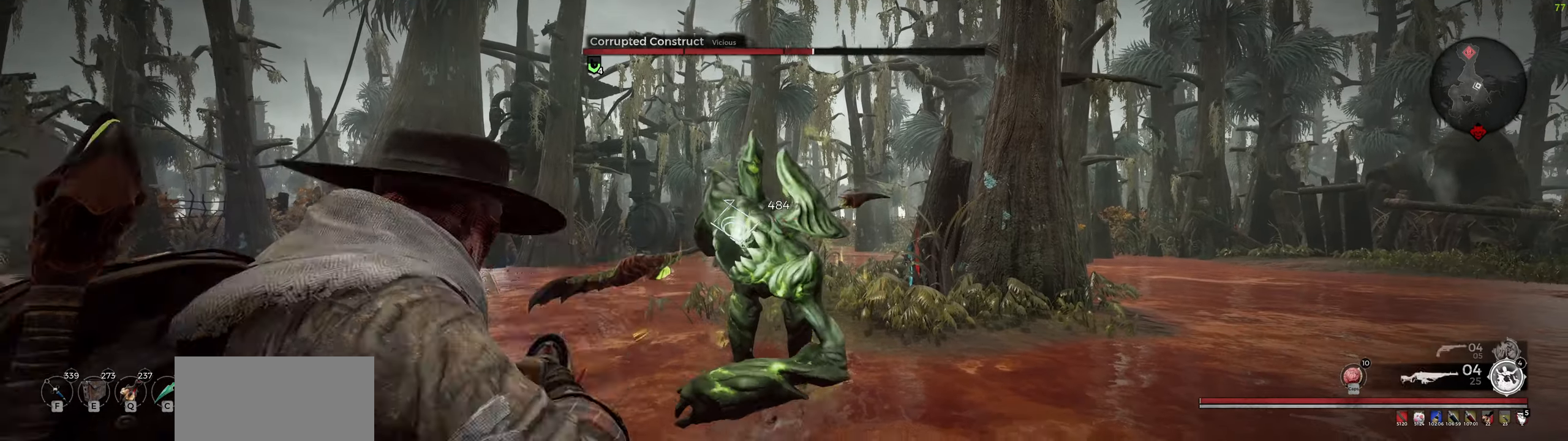
{"keys": ["d"], "mouse": [], "events": [[33, "mouse_right", "up"], [50, "d", "down"], [133, "mouse_wheel", "up"], [200, "space", "down"], [416, "space", "up"]]}
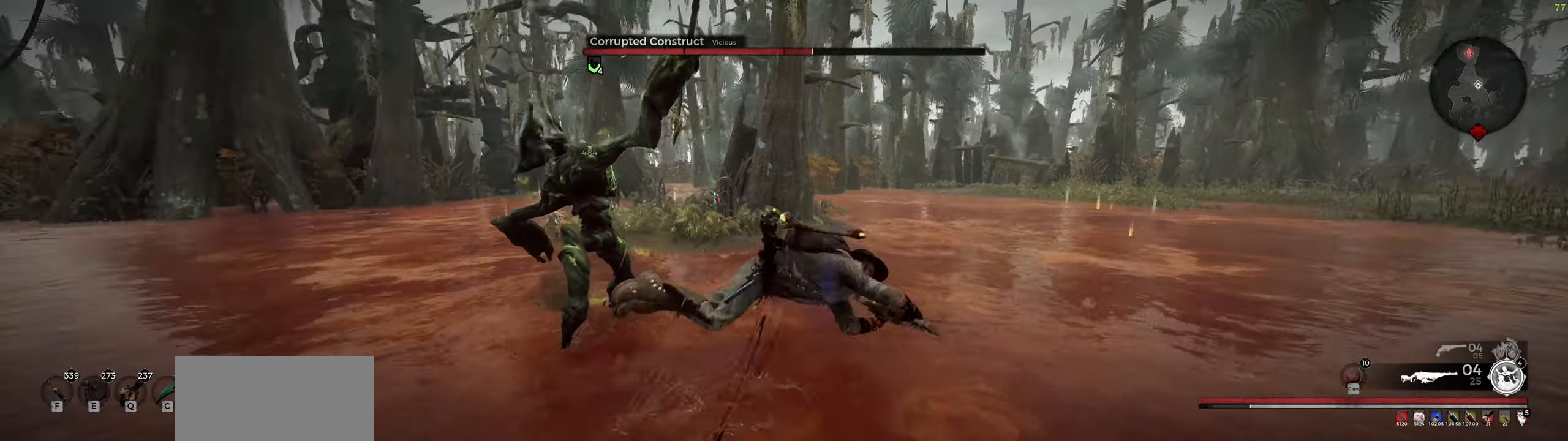
{"keys": ["s"], "mouse": [], "events": [[216, "s", "down"], [433, "d", "up"]]}
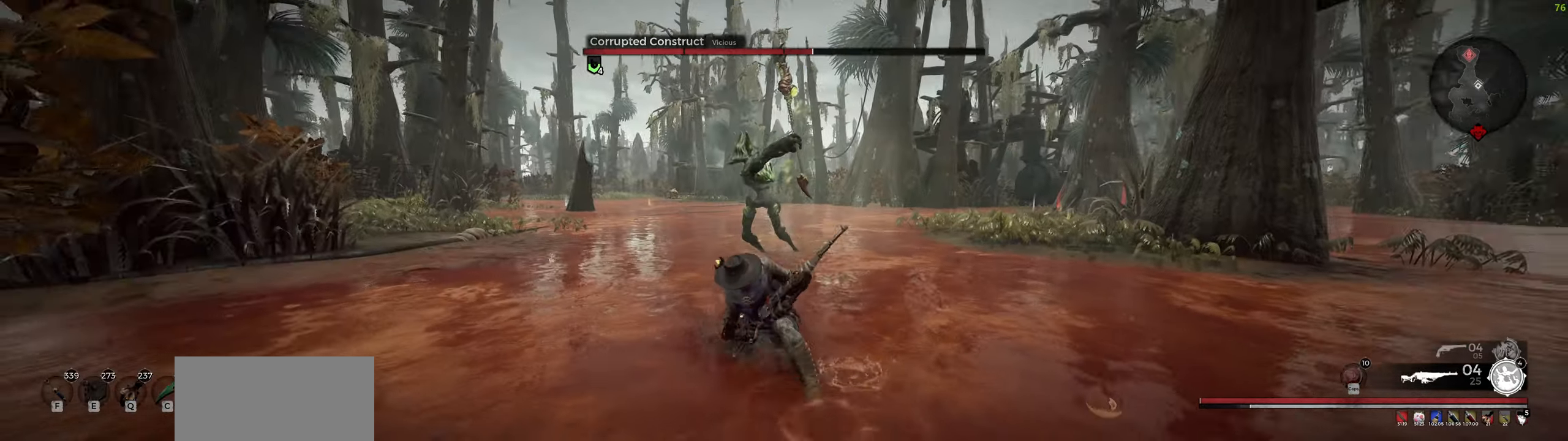
{"keys": ["s"], "mouse": [], "events": [[166, "mouse_right", "down"], [383, "mouse_left", "down"], [433, "mouse_right", "up"], [483, "mouse_left", "up"]]}